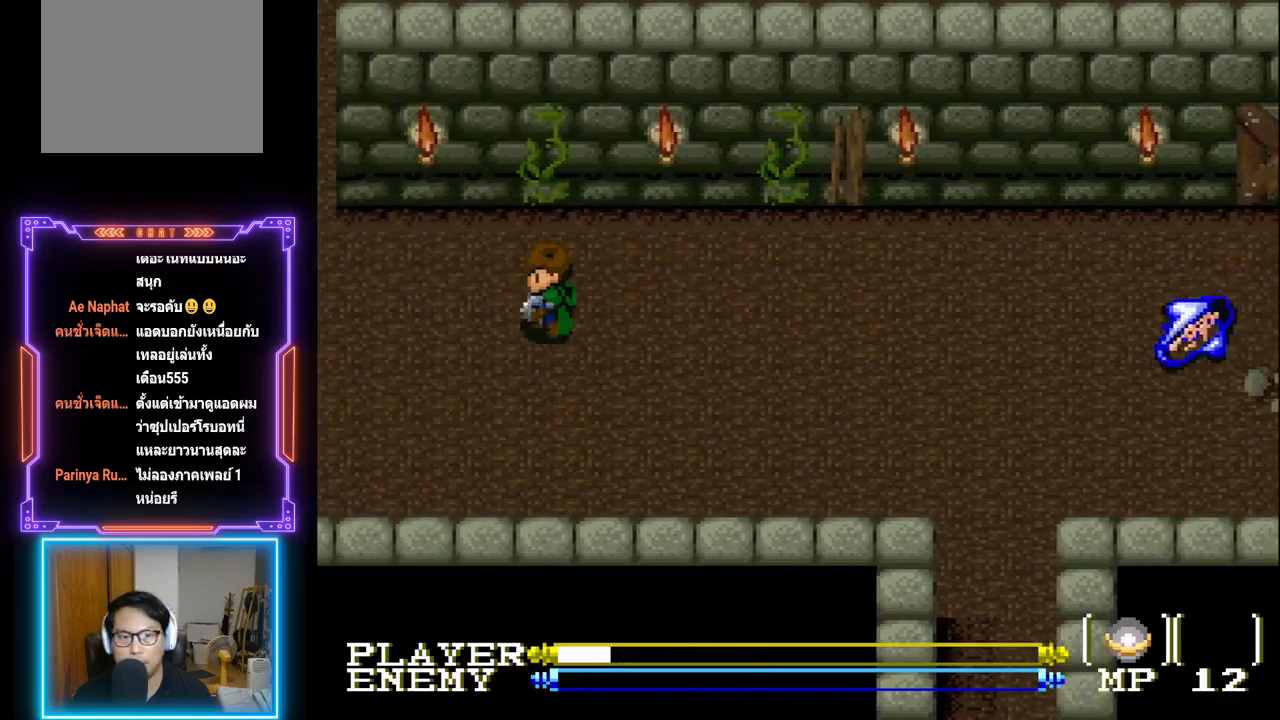
Gameplay with a controller (PlayStation layout); each line is a JSON object with the inputs held at the frame after it. "events" lists button and stick changes between this image and that frame as [ms after this image, input, new state], when the widget could be followed in between. Not read: L3 R3 right_stick.
{"buttons": ["DPAD_LEFT"], "left_stick": "center", "events": []}
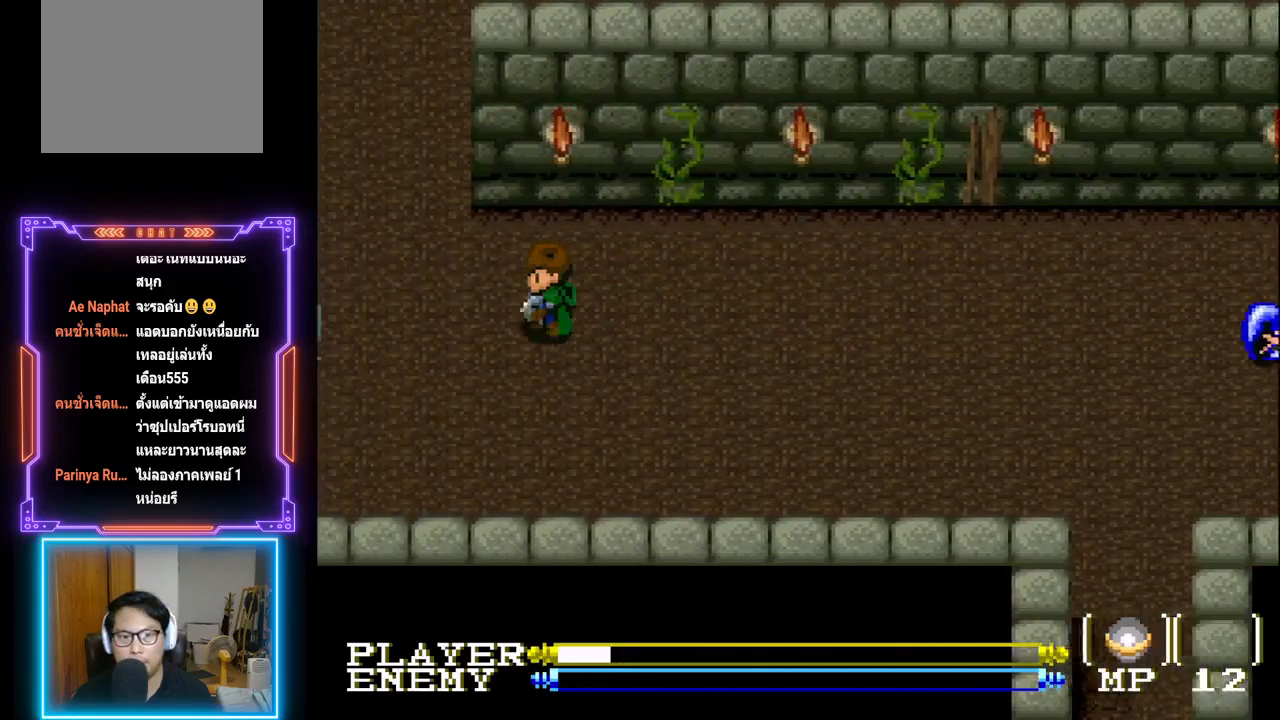
{"buttons": ["DPAD_UP"], "left_stick": "center", "events": [[283, "DPAD_LEFT", "up"], [333, "DPAD_UP", "down"]]}
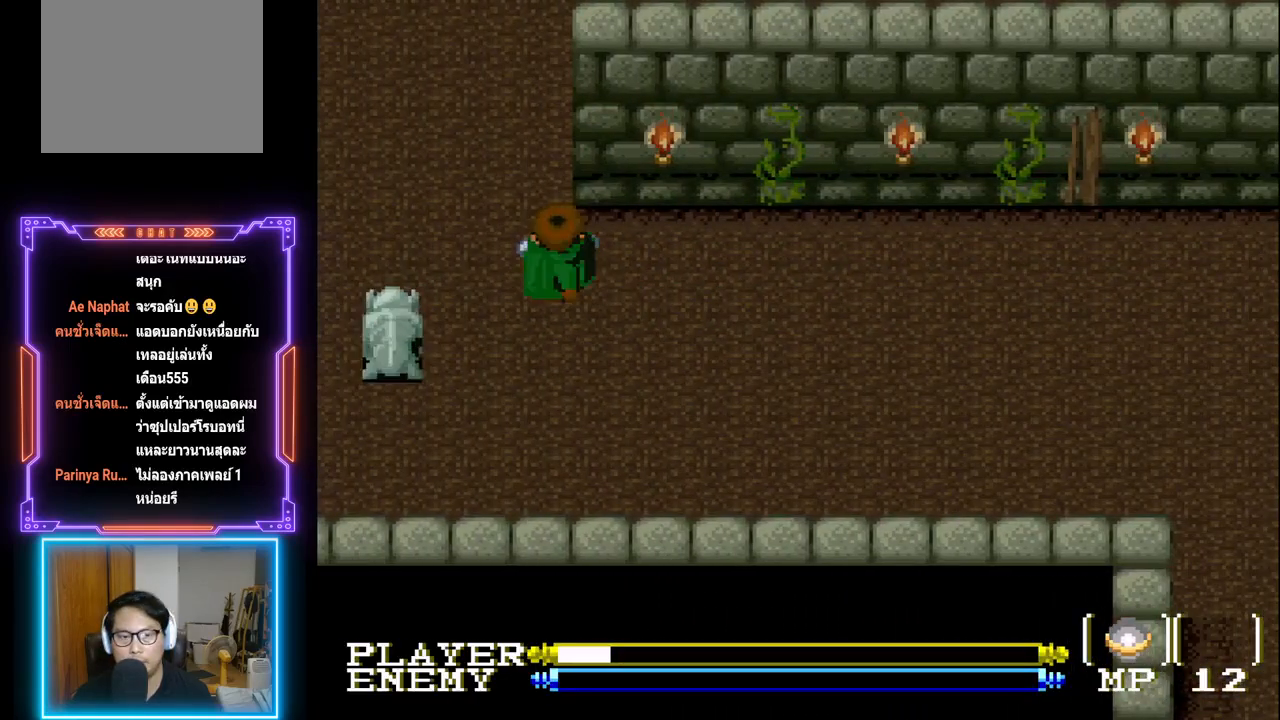
{"buttons": ["DPAD_UP"], "left_stick": "center", "events": []}
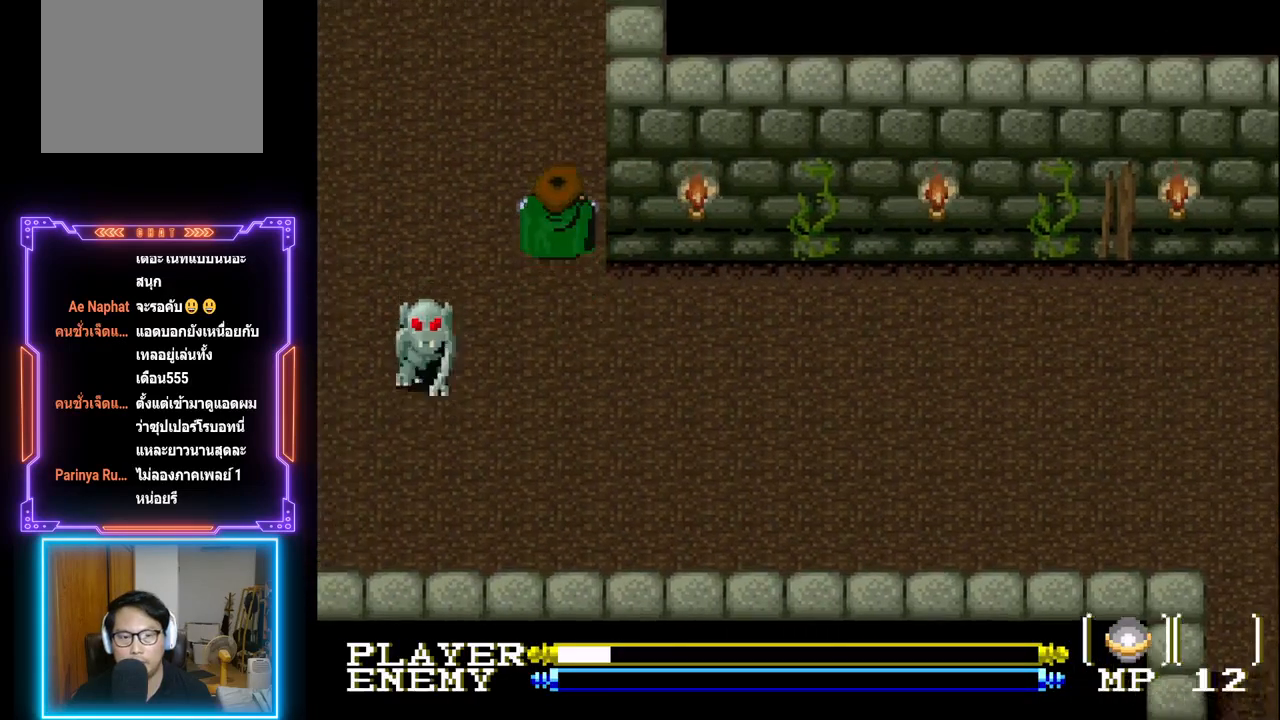
{"buttons": ["DPAD_UP"], "left_stick": "center", "events": []}
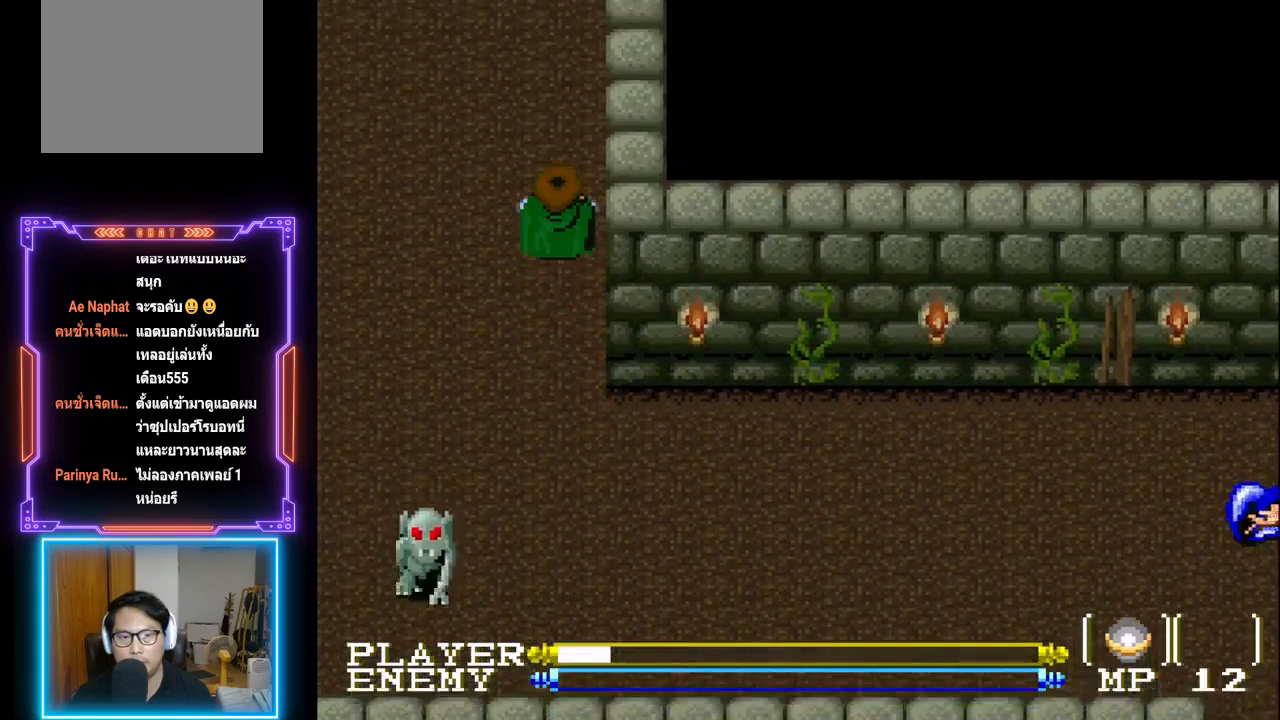
{"buttons": ["DPAD_UP"], "left_stick": "center", "events": []}
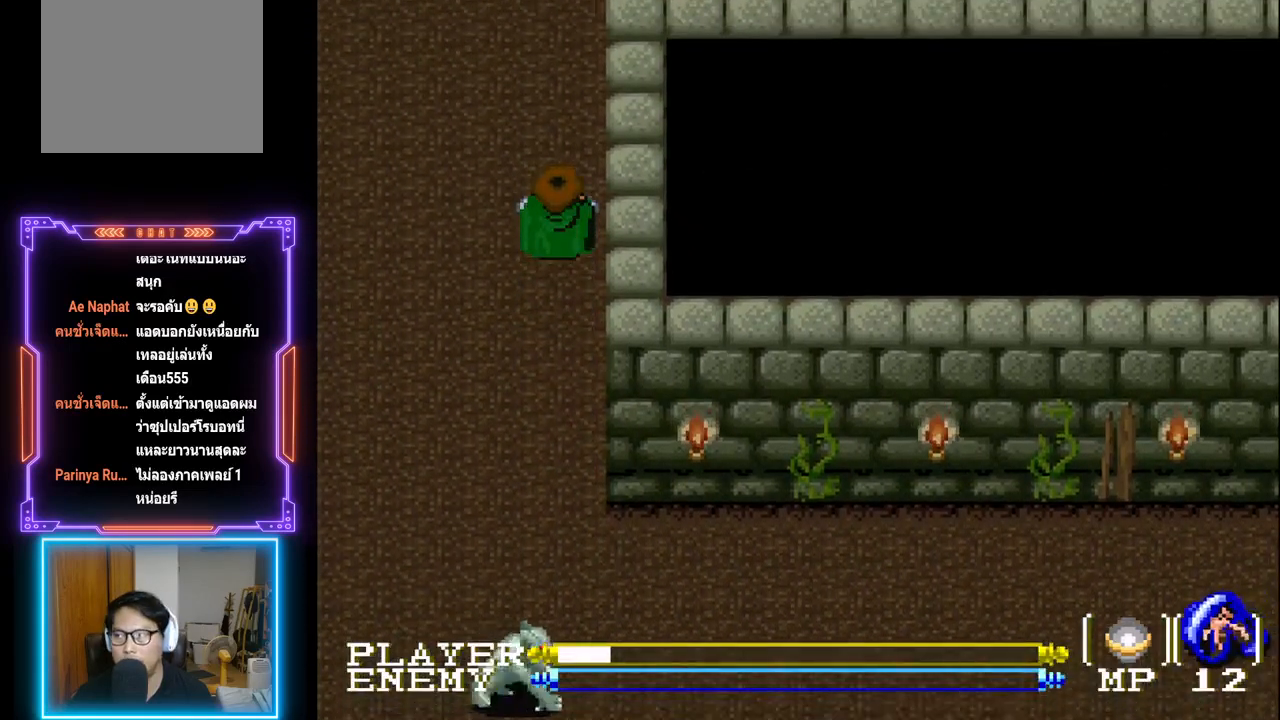
{"buttons": ["DPAD_UP"], "left_stick": "center", "events": []}
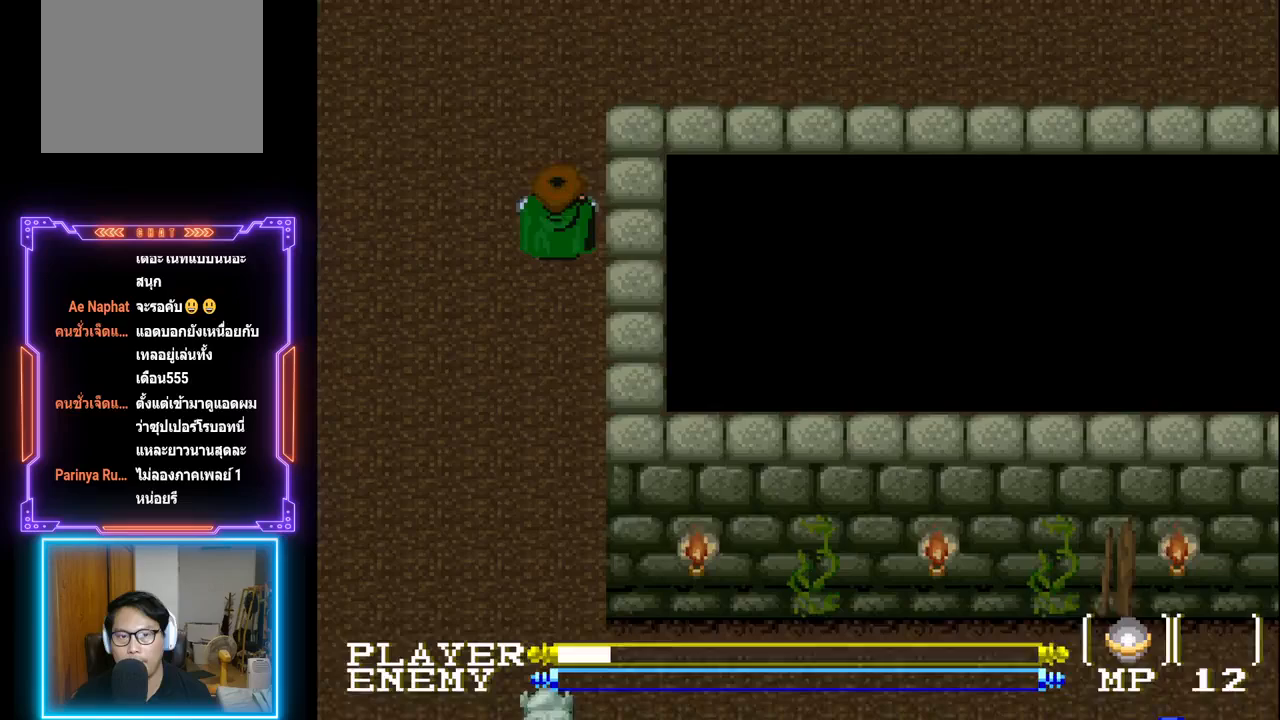
{"buttons": ["DPAD_UP"], "left_stick": "center", "events": []}
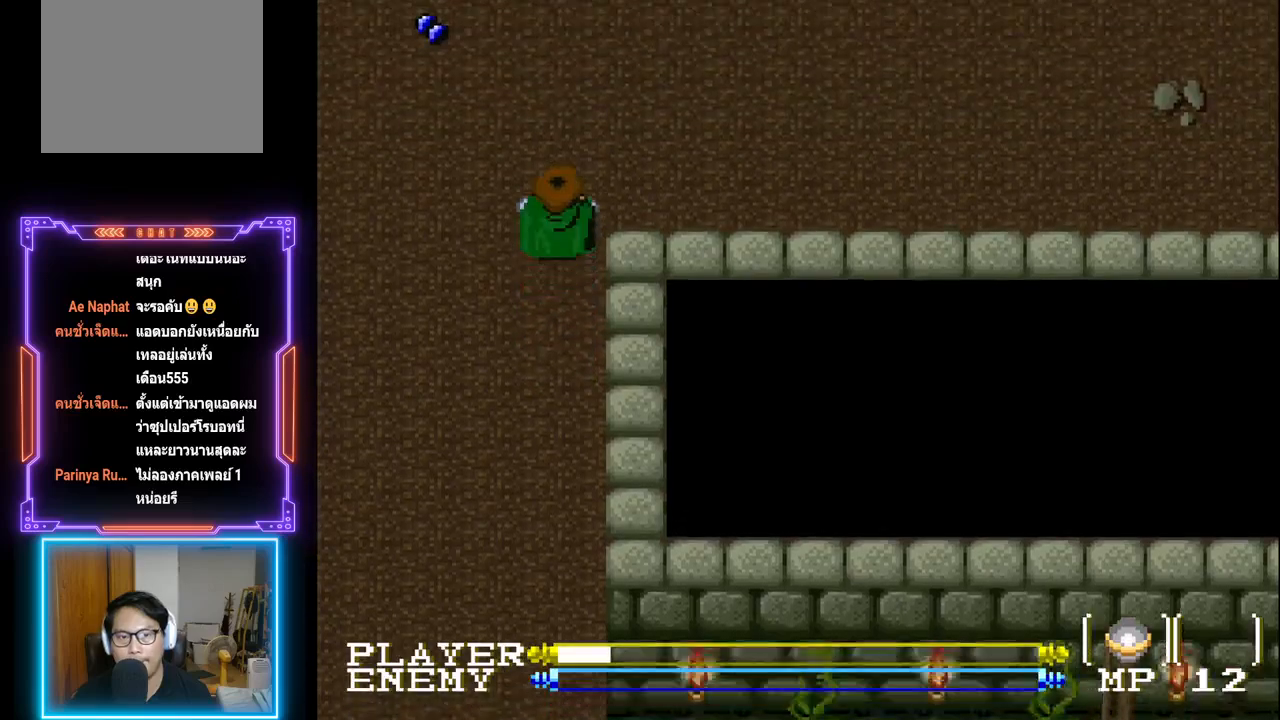
{"buttons": ["DPAD_RIGHT"], "left_stick": "center", "events": [[400, "DPAD_RIGHT", "down"], [467, "DPAD_UP", "up"]]}
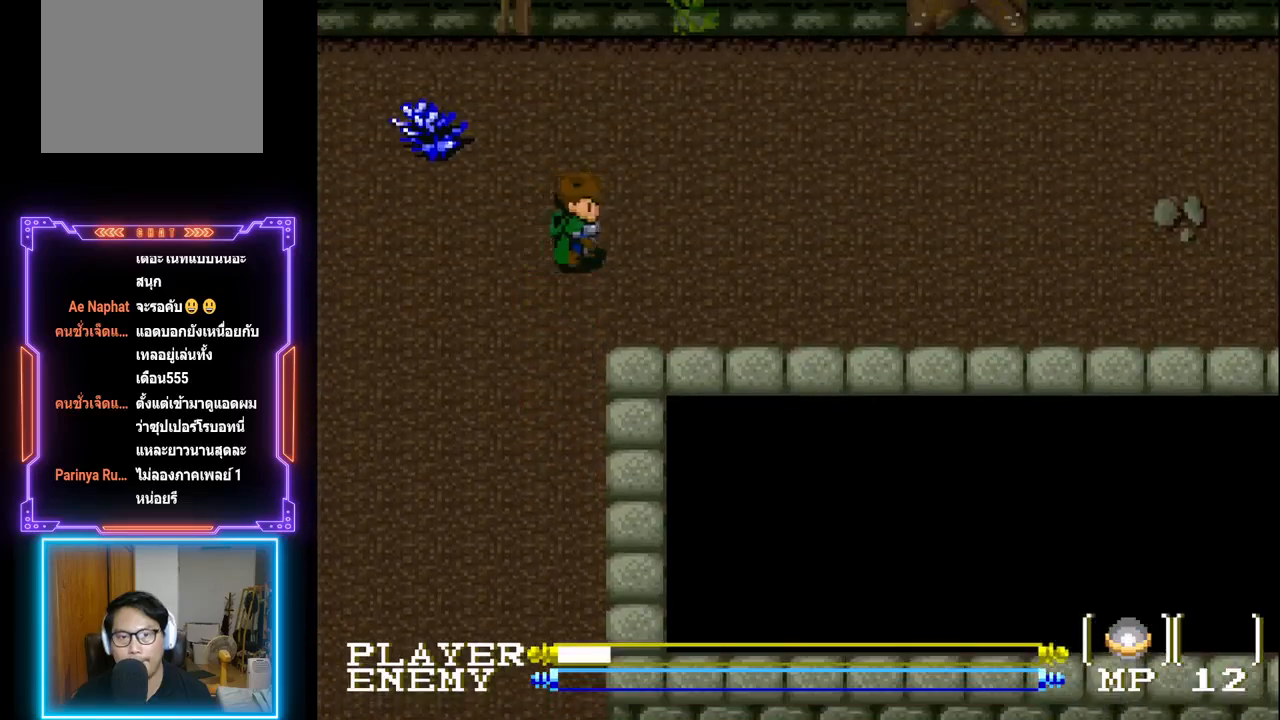
{"buttons": ["DPAD_RIGHT"], "left_stick": "center", "events": []}
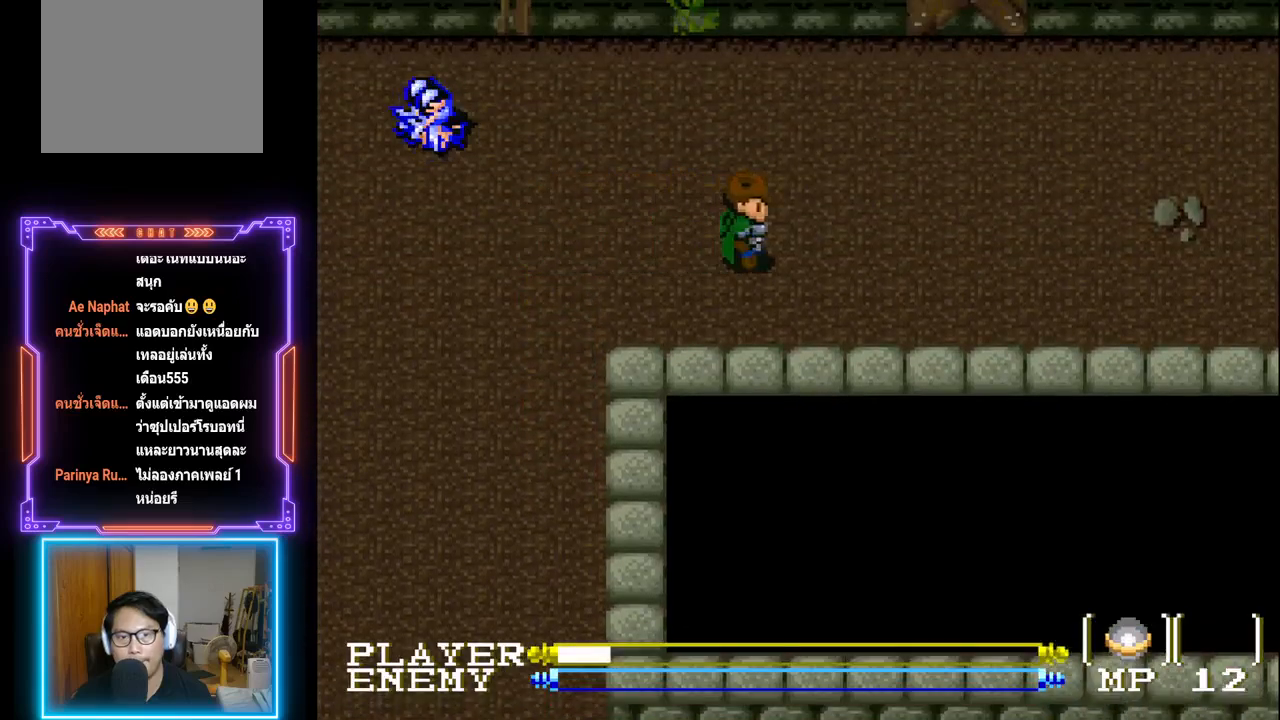
{"buttons": ["DPAD_RIGHT"], "left_stick": "center", "events": []}
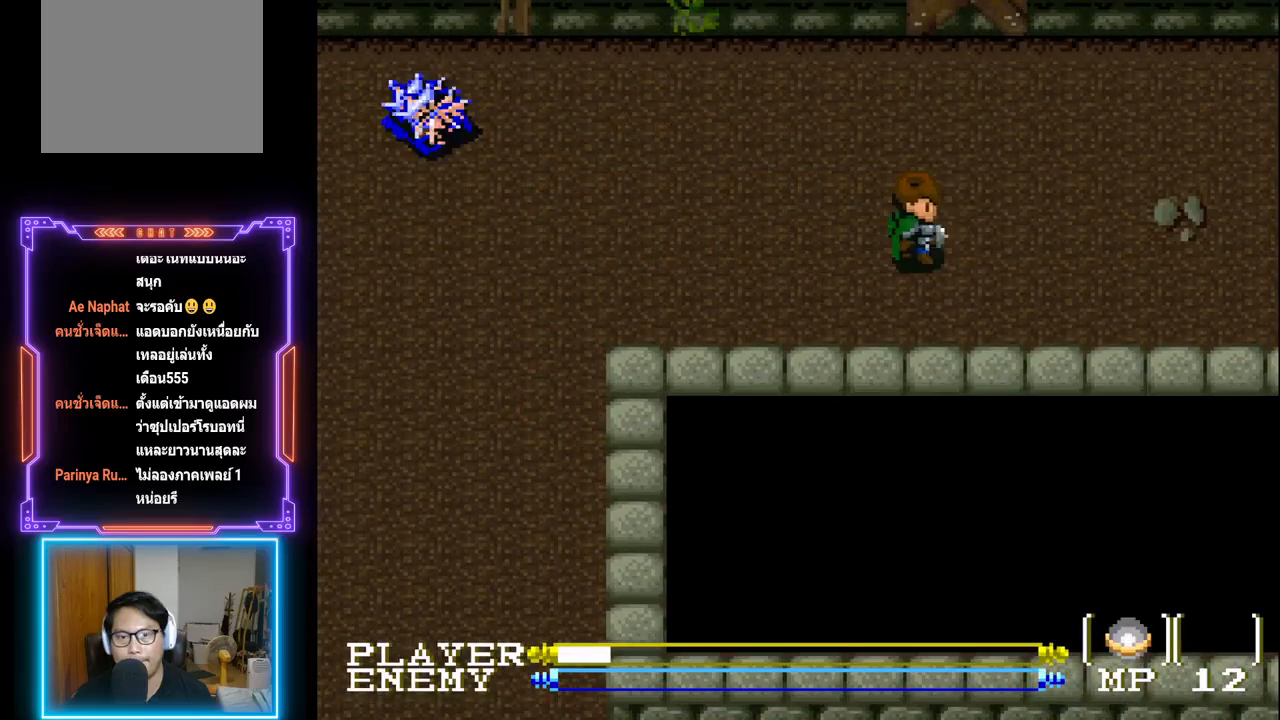
{"buttons": ["DPAD_RIGHT"], "left_stick": "center", "events": []}
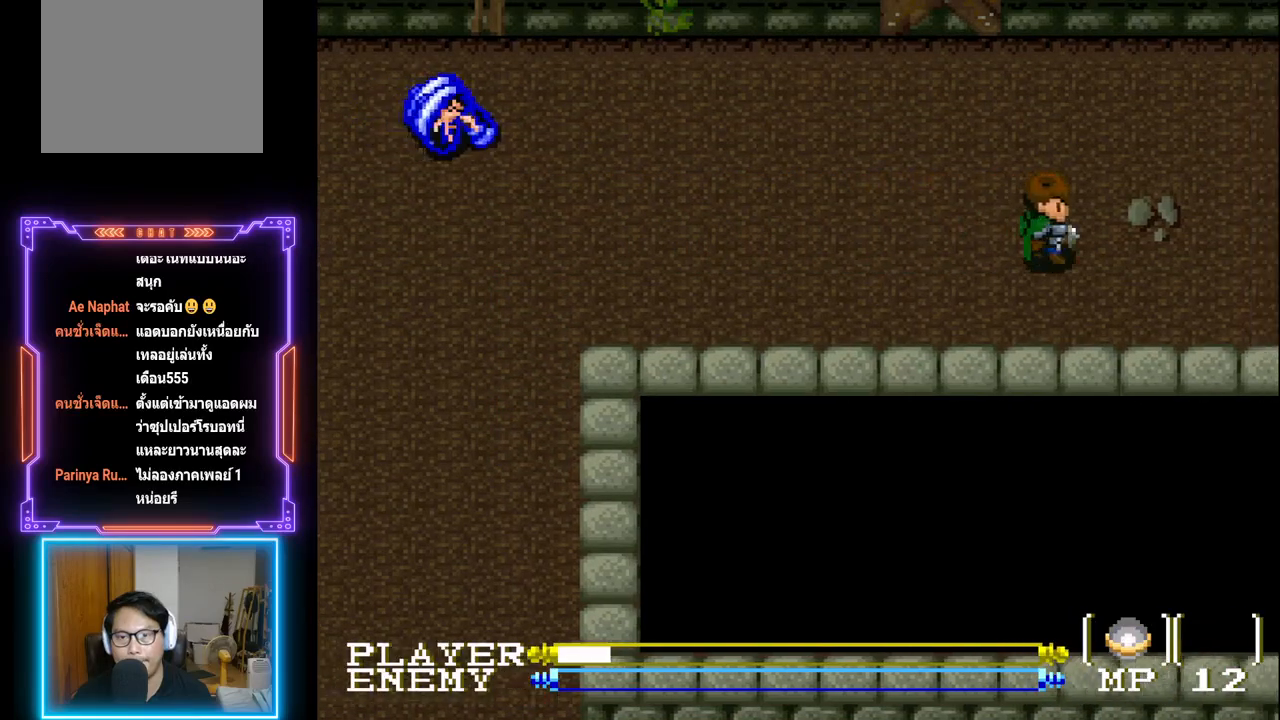
{"buttons": ["DPAD_RIGHT"], "left_stick": "center", "events": []}
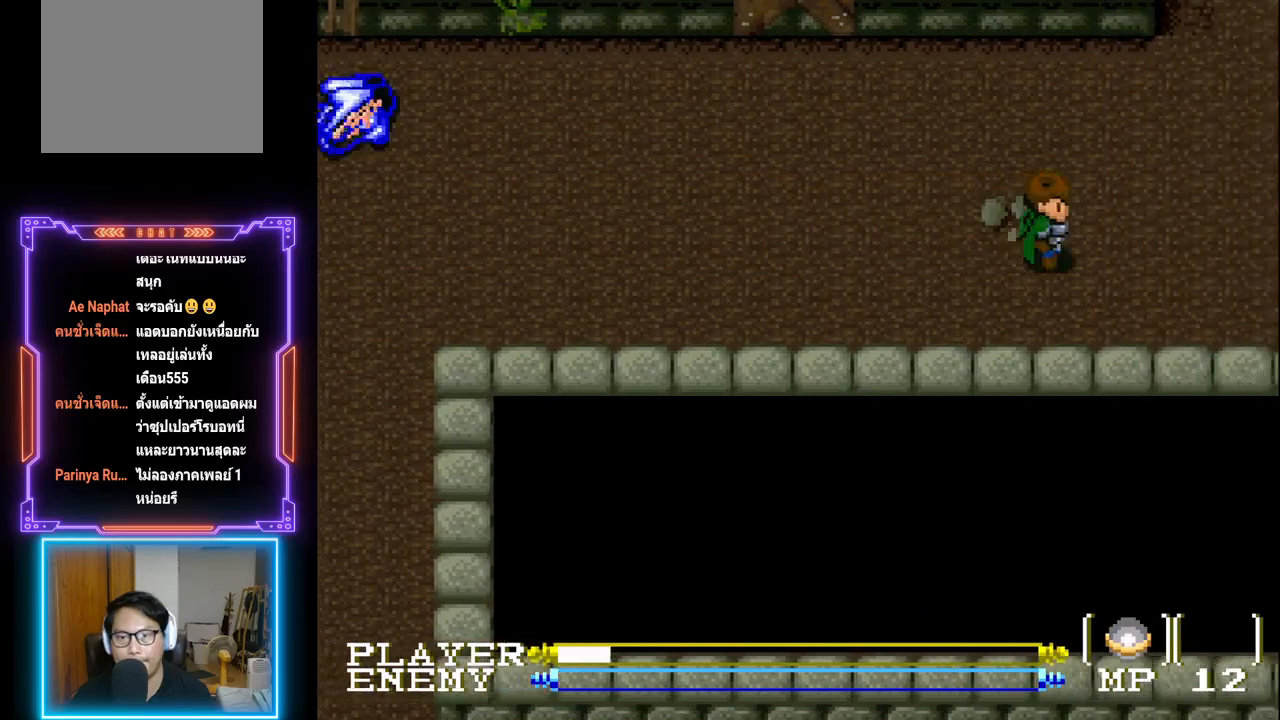
{"buttons": ["DPAD_RIGHT"], "left_stick": "center", "events": []}
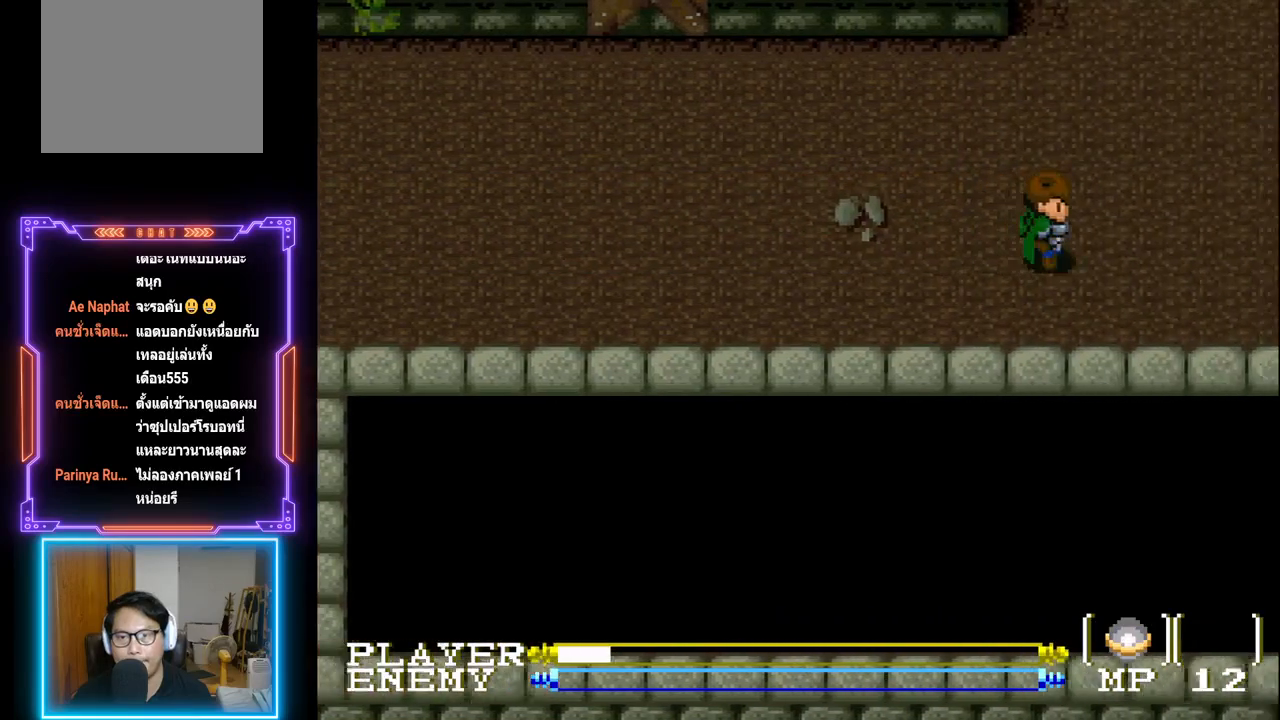
{"buttons": ["DPAD_UP"], "left_stick": "center", "events": [[333, "DPAD_UP", "down"], [400, "DPAD_RIGHT", "up"]]}
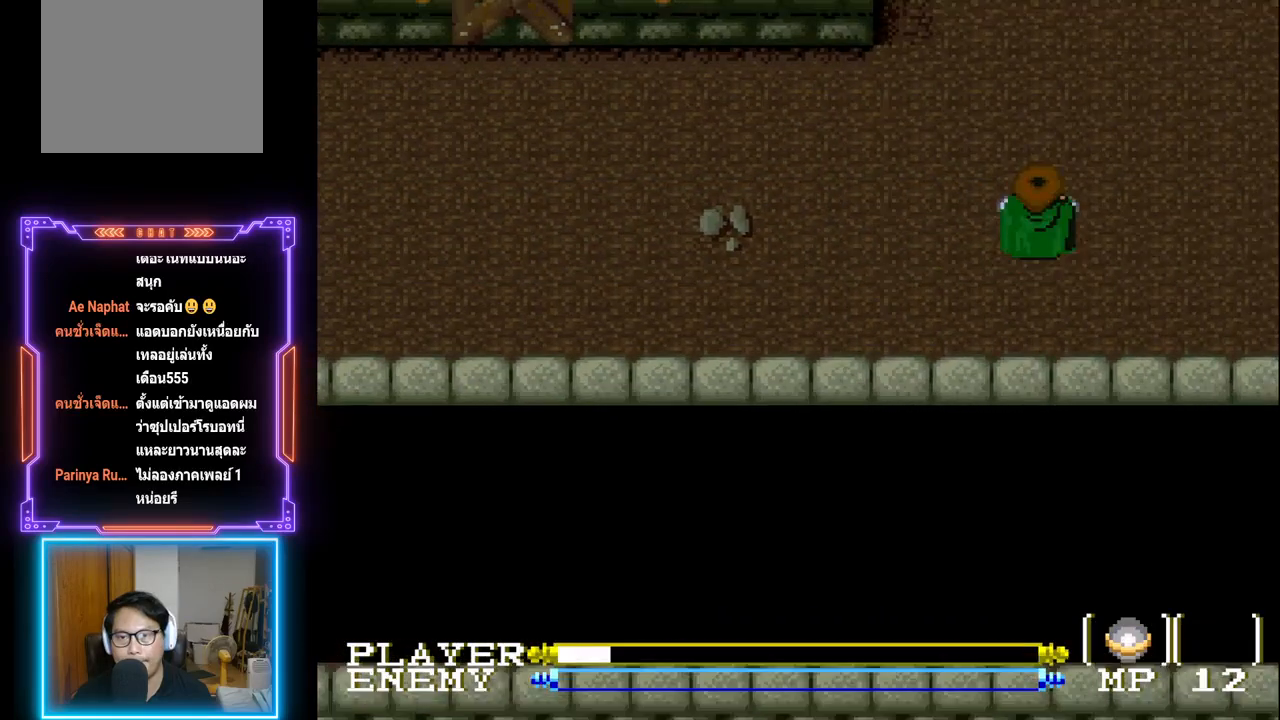
{"buttons": ["DPAD_UP"], "left_stick": "center", "events": []}
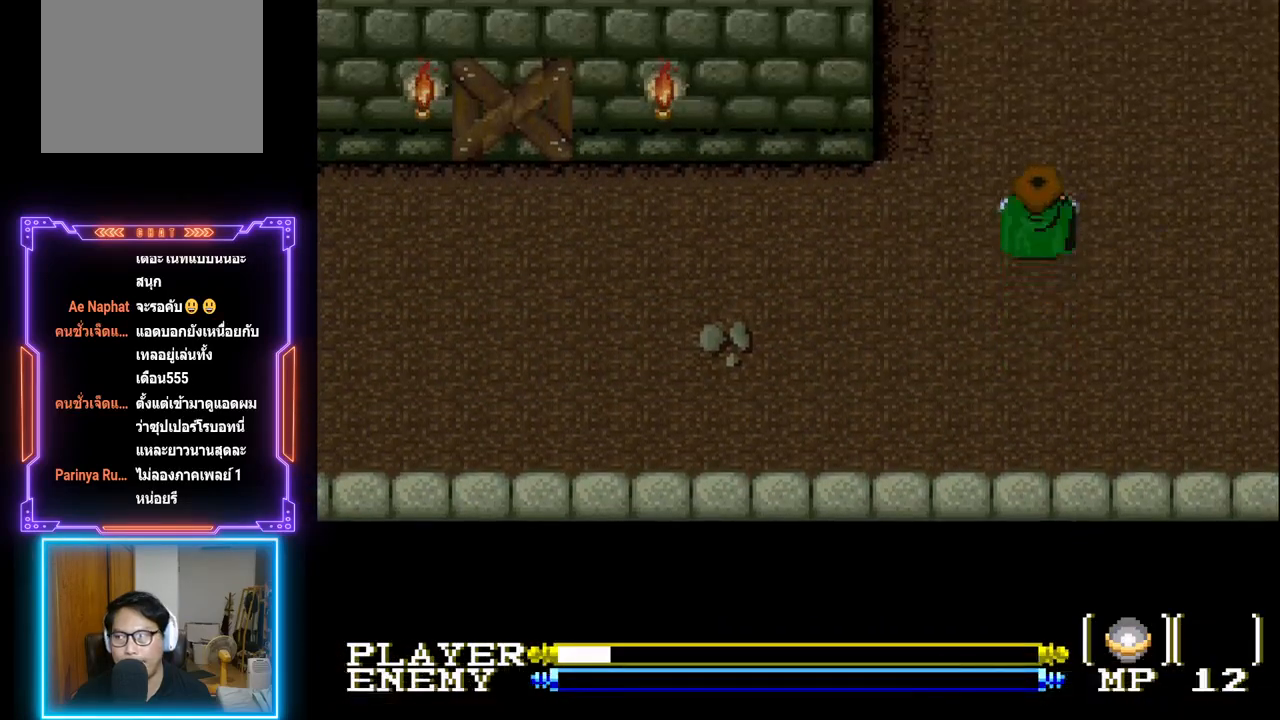
{"buttons": ["DPAD_UP"], "left_stick": "center", "events": []}
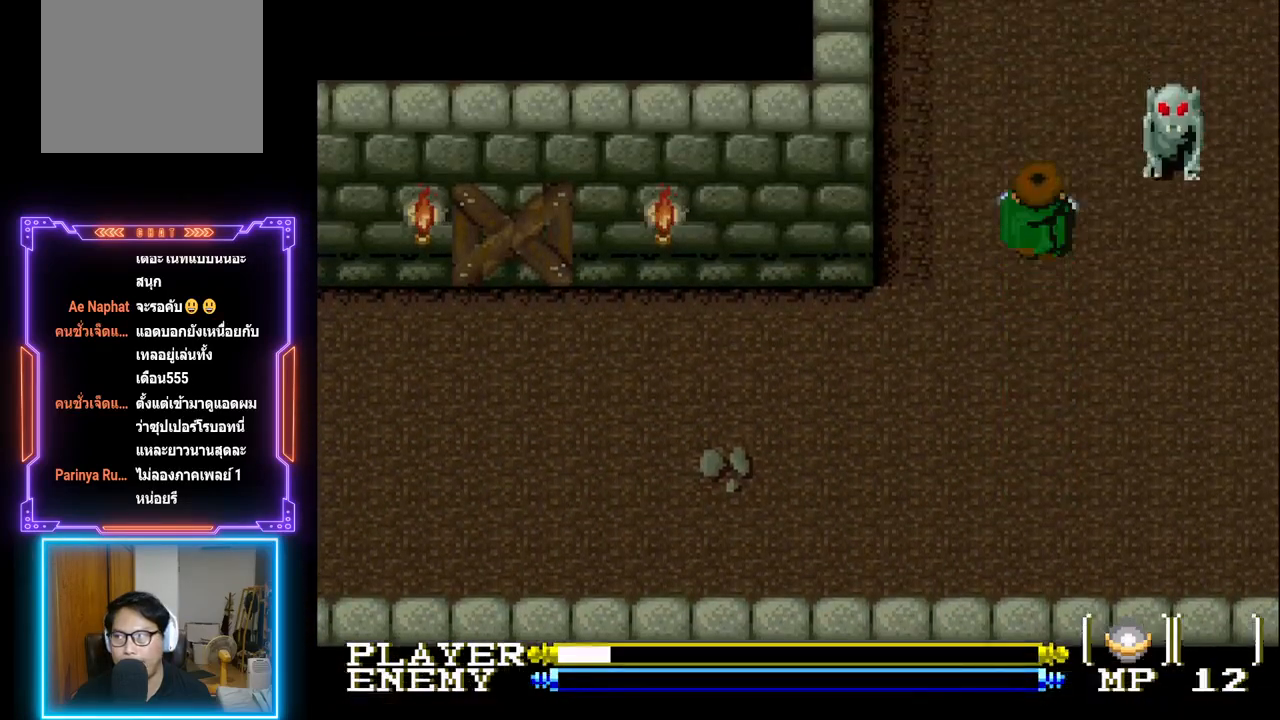
{"buttons": ["DPAD_UP"], "left_stick": "center", "events": []}
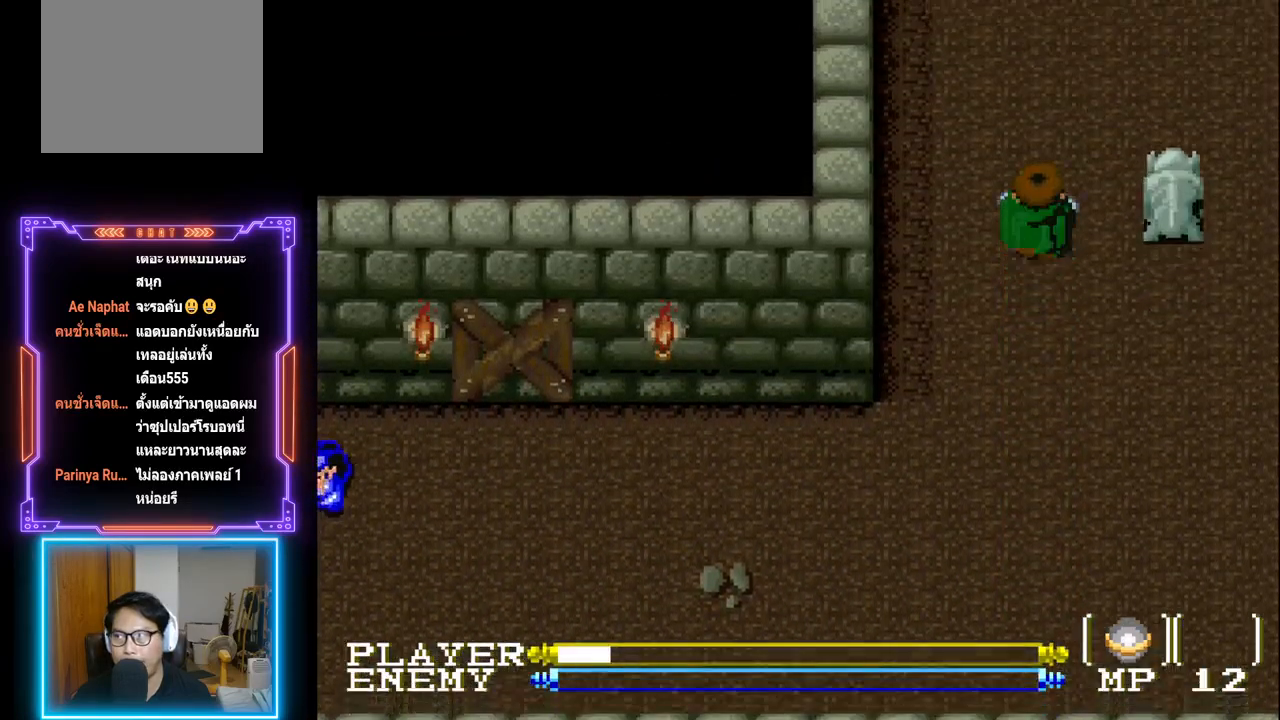
{"buttons": ["DPAD_UP"], "left_stick": "center", "events": []}
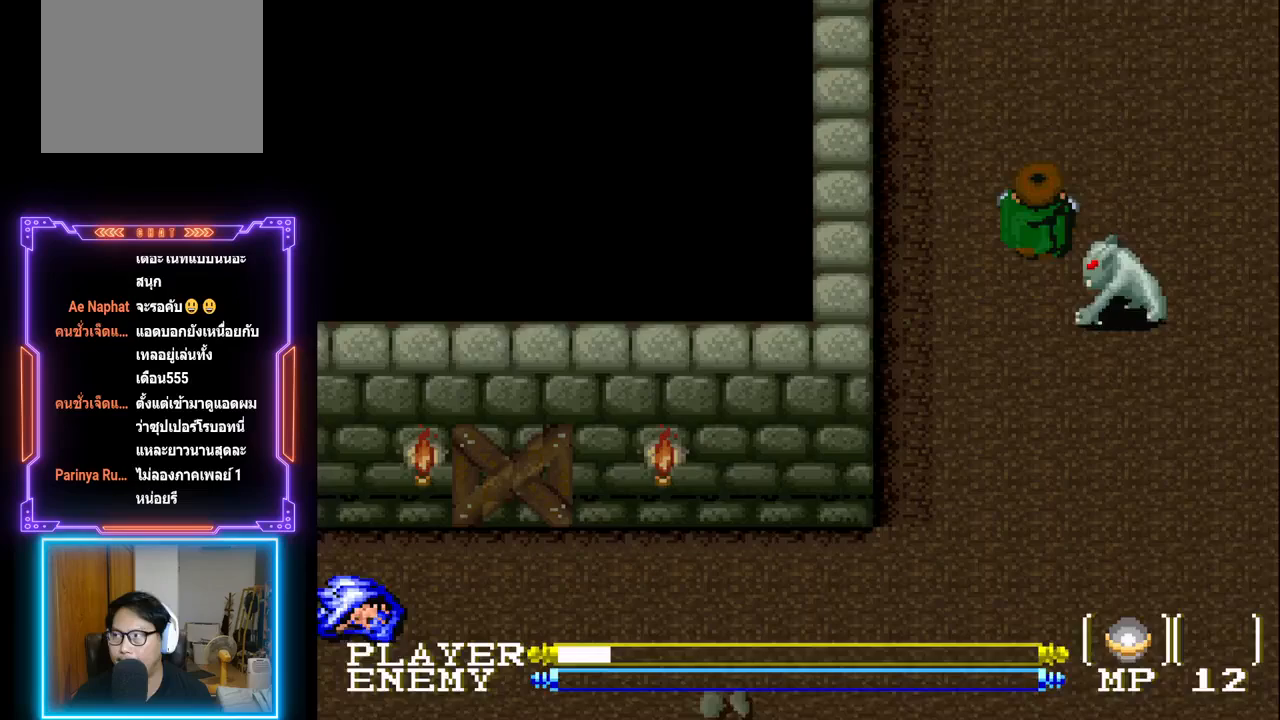
{"buttons": ["DPAD_UP"], "left_stick": "center", "events": []}
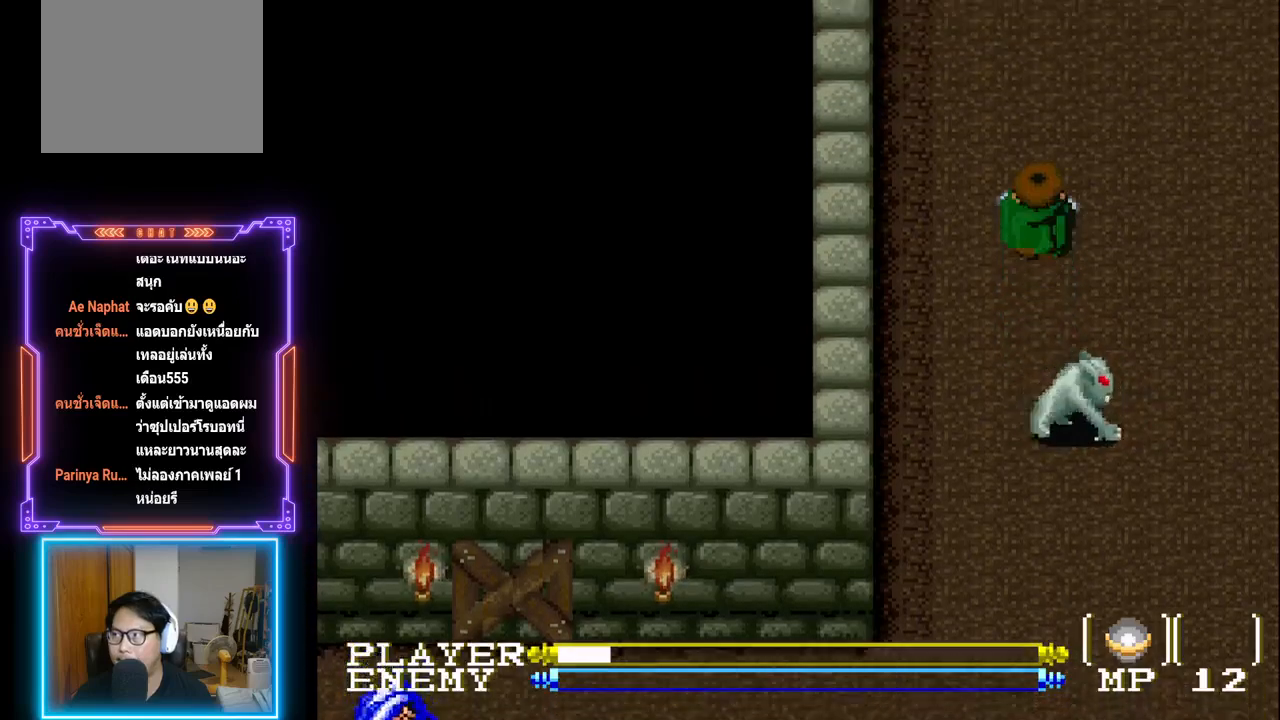
{"buttons": ["DPAD_UP"], "left_stick": "center", "events": []}
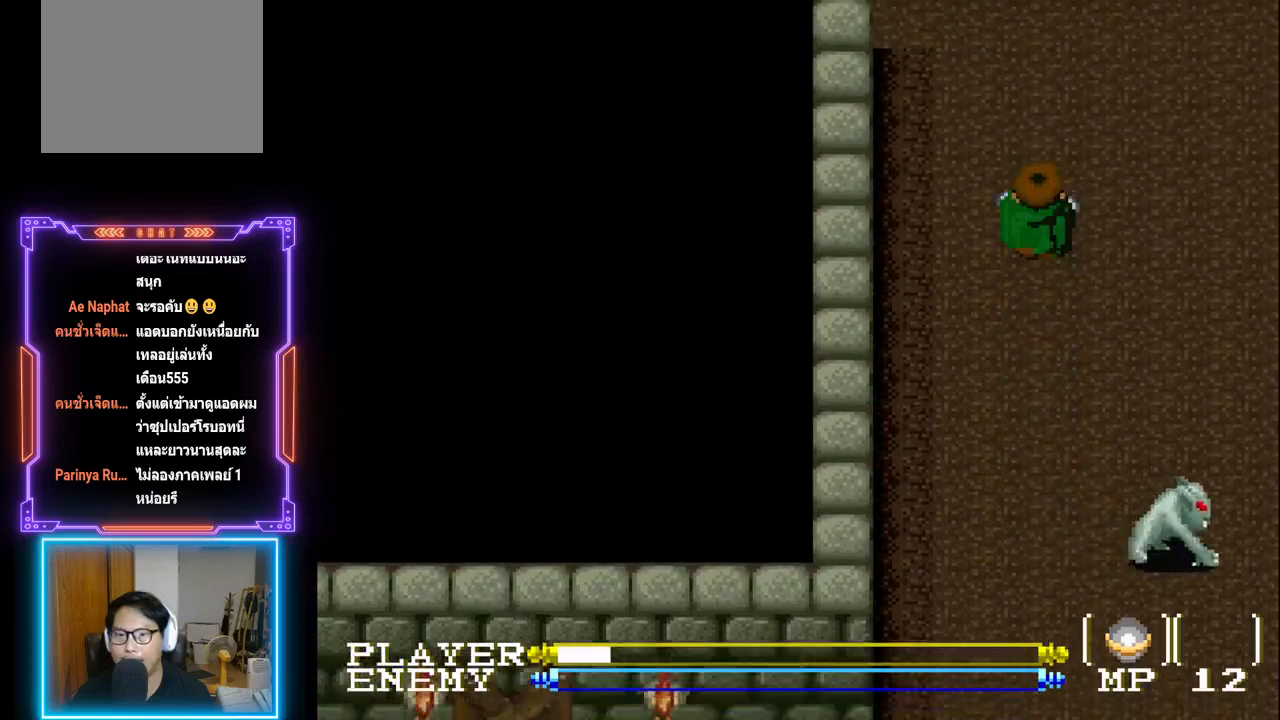
{"buttons": ["DPAD_UP"], "left_stick": "center", "events": []}
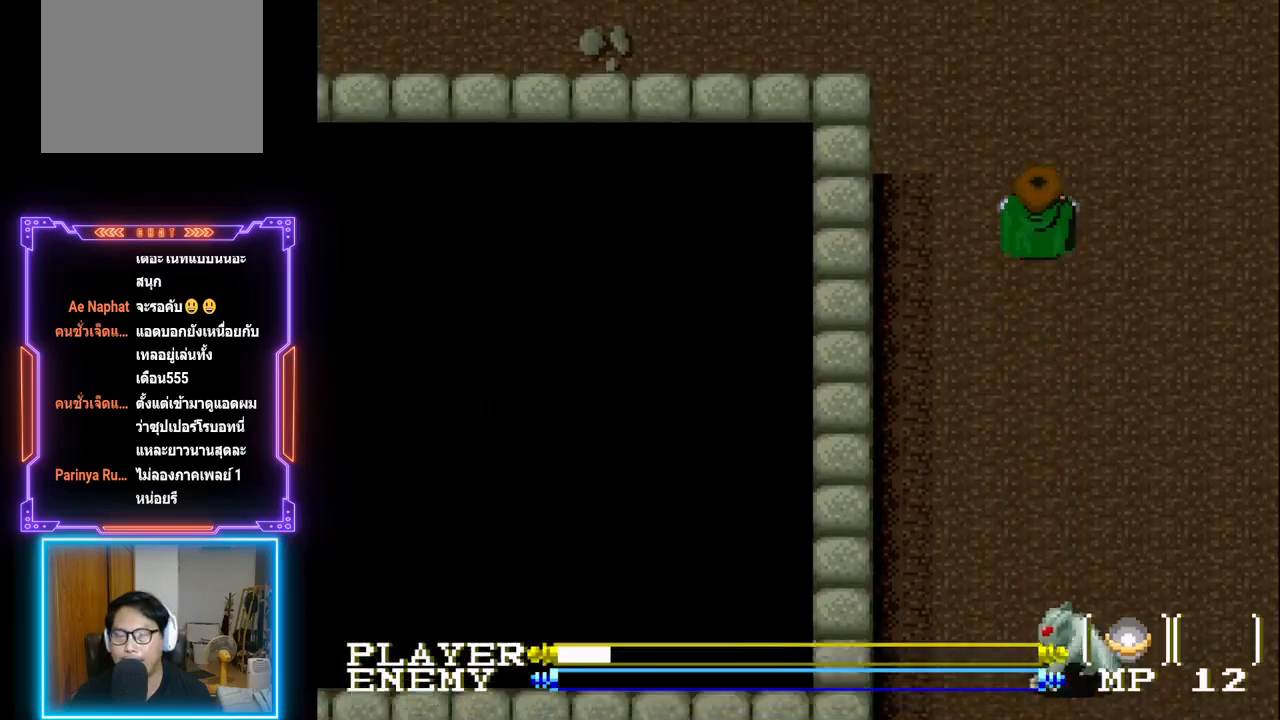
{"buttons": ["DPAD_UP"], "left_stick": "center", "events": []}
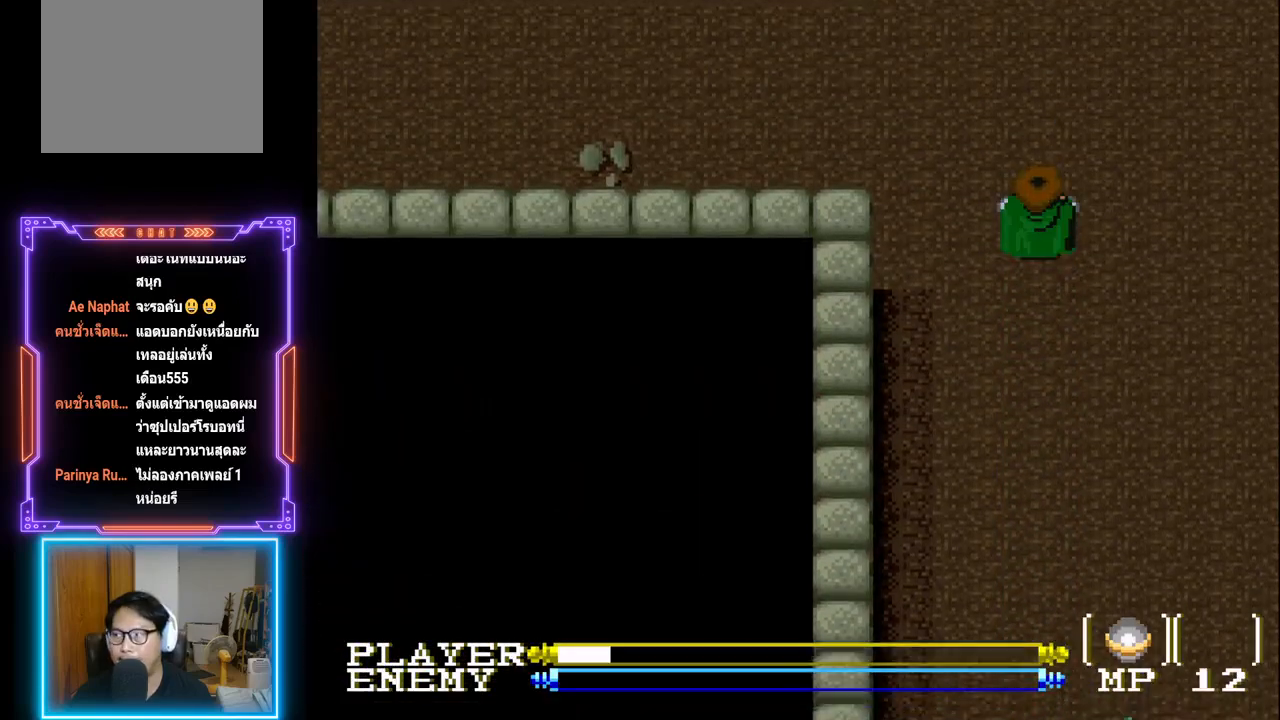
{"buttons": ["DPAD_UP"], "left_stick": "center", "events": []}
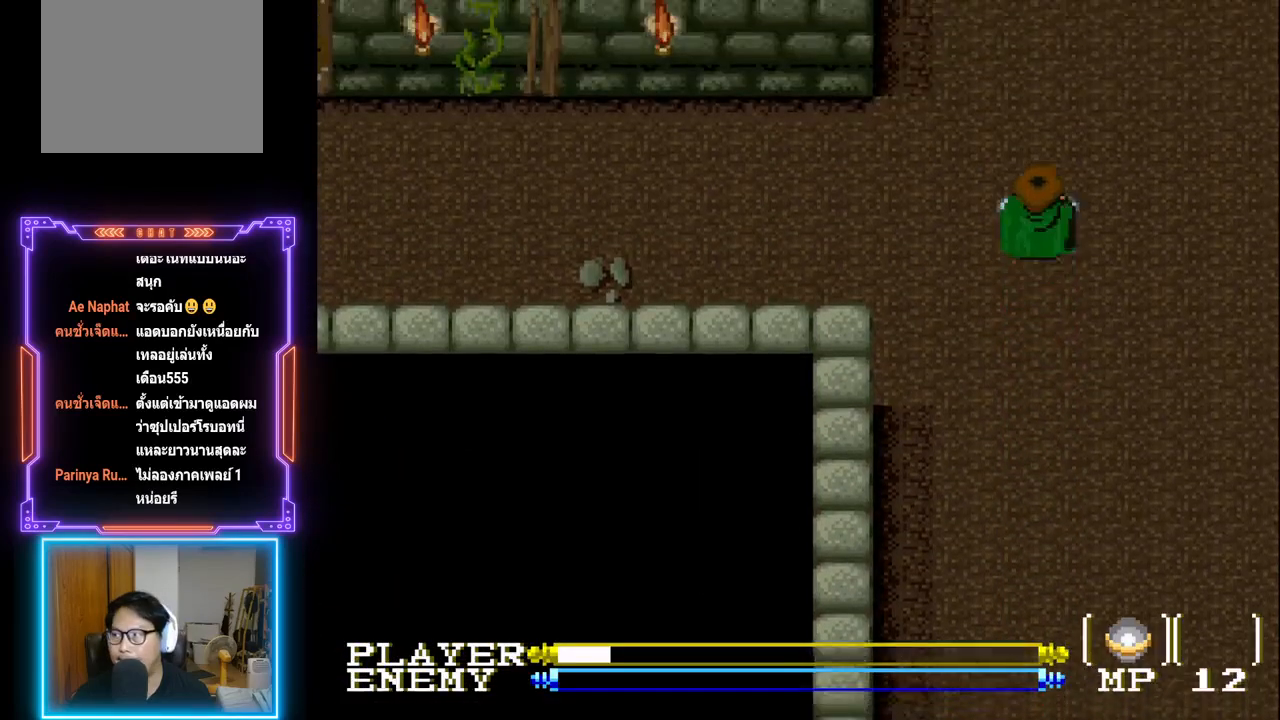
{"buttons": ["DPAD_UP"], "left_stick": "center", "events": []}
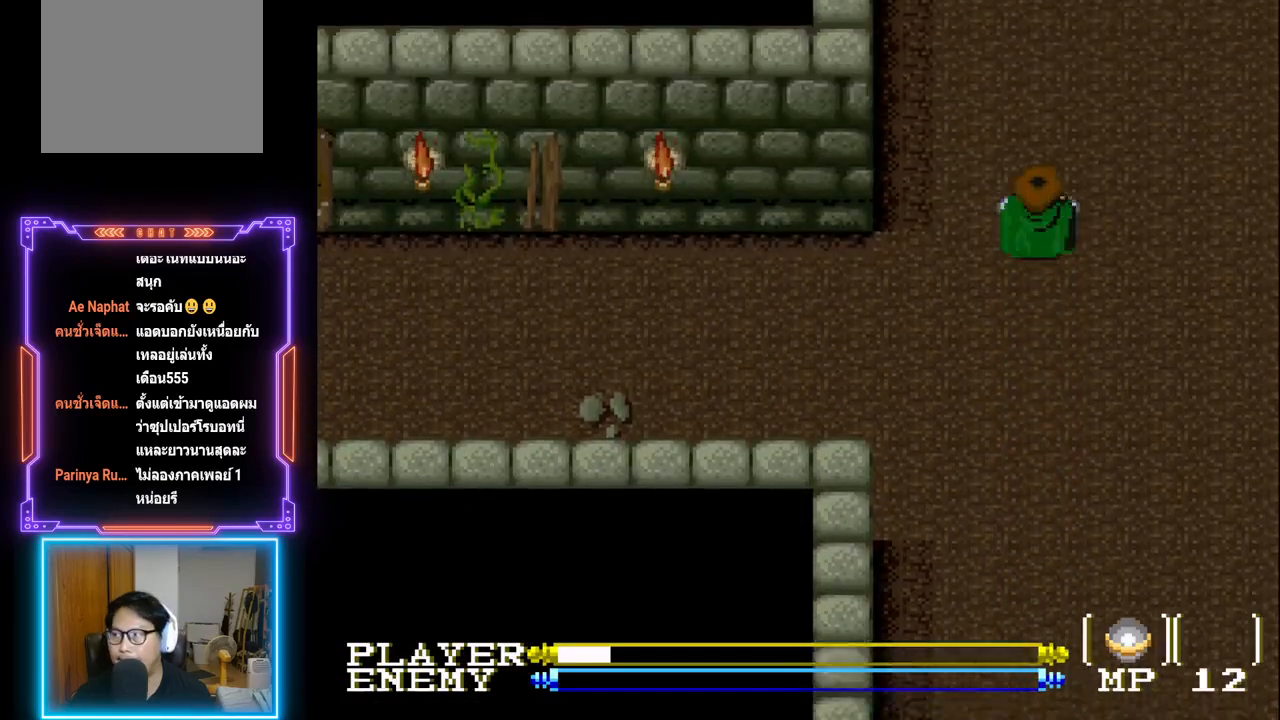
{"buttons": ["DPAD_LEFT"], "left_stick": "center", "events": [[67, "DPAD_UP", "up"], [83, "DPAD_LEFT", "down"]]}
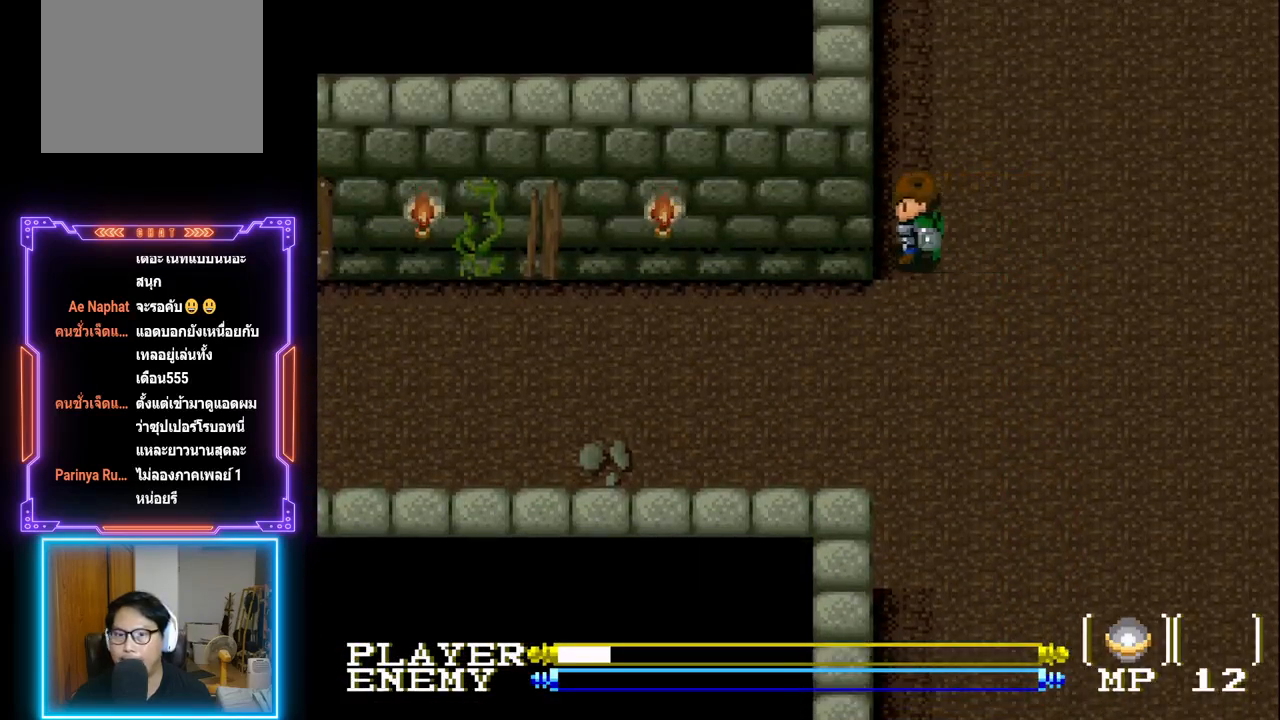
{"buttons": ["DPAD_LEFT"], "left_stick": "center", "events": [[83, "DPAD_DOWN", "down"], [117, "DPAD_LEFT", "up"], [250, "DPAD_LEFT", "down"], [300, "DPAD_DOWN", "up"]]}
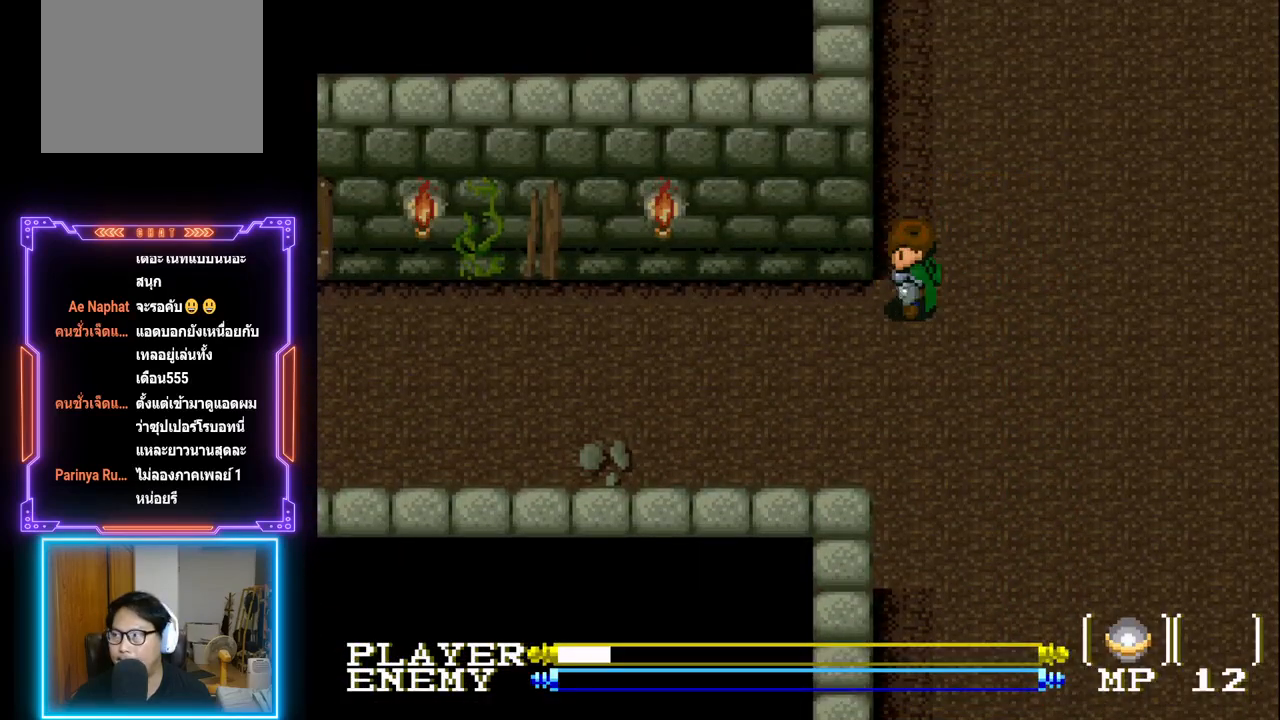
{"buttons": ["DPAD_DOWN", "DPAD_LEFT"], "left_stick": "center", "events": [[500, "DPAD_DOWN", "down"]]}
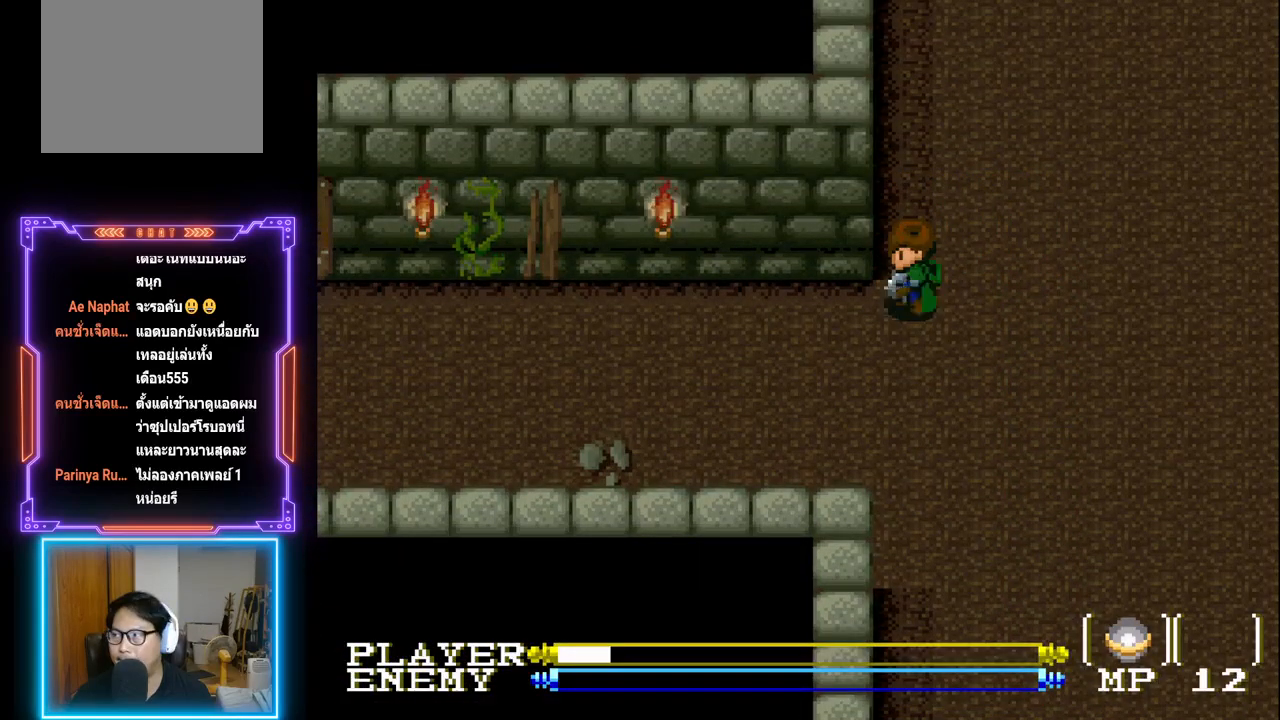
{"buttons": ["DPAD_LEFT"], "left_stick": "center", "events": [[167, "DPAD_DOWN", "up"]]}
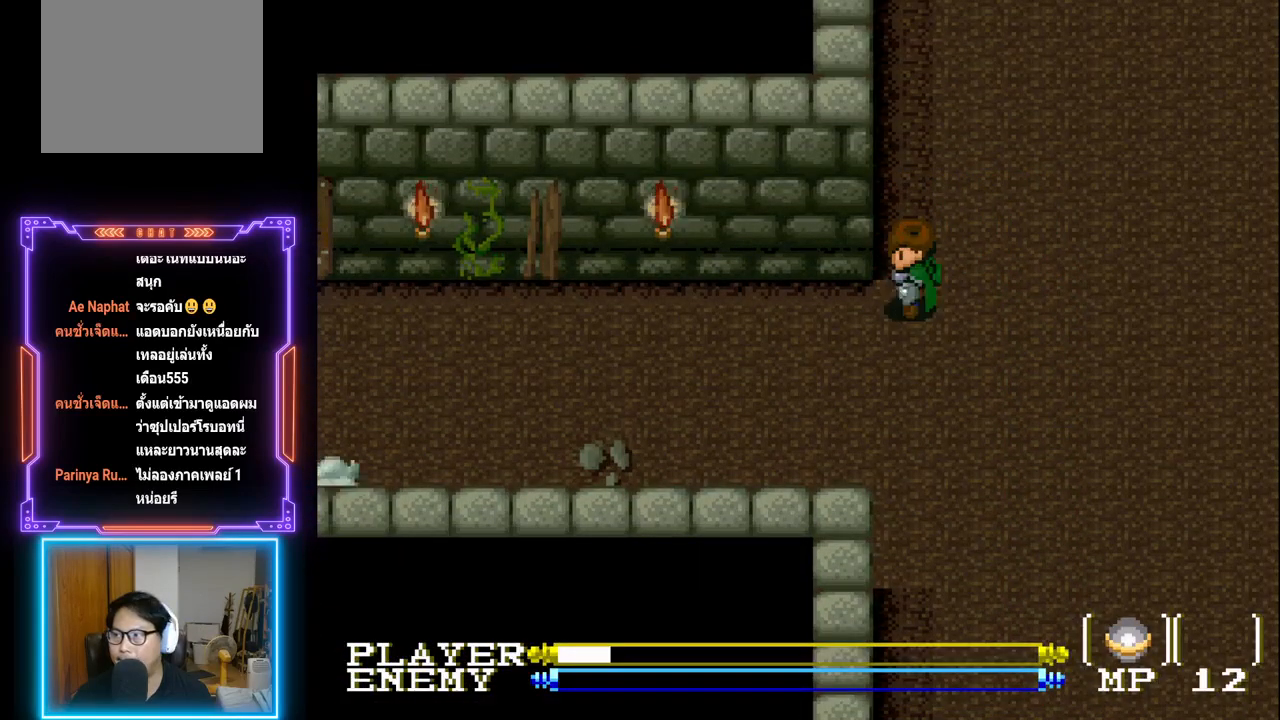
{"buttons": ["DPAD_LEFT"], "left_stick": "center", "events": [[133, "DPAD_DOWN", "down"], [200, "DPAD_DOWN", "up"], [233, "DPAD_DOWN", "down"], [333, "DPAD_LEFT", "up"], [350, "DPAD_LEFT", "down"], [383, "DPAD_DOWN", "up"]]}
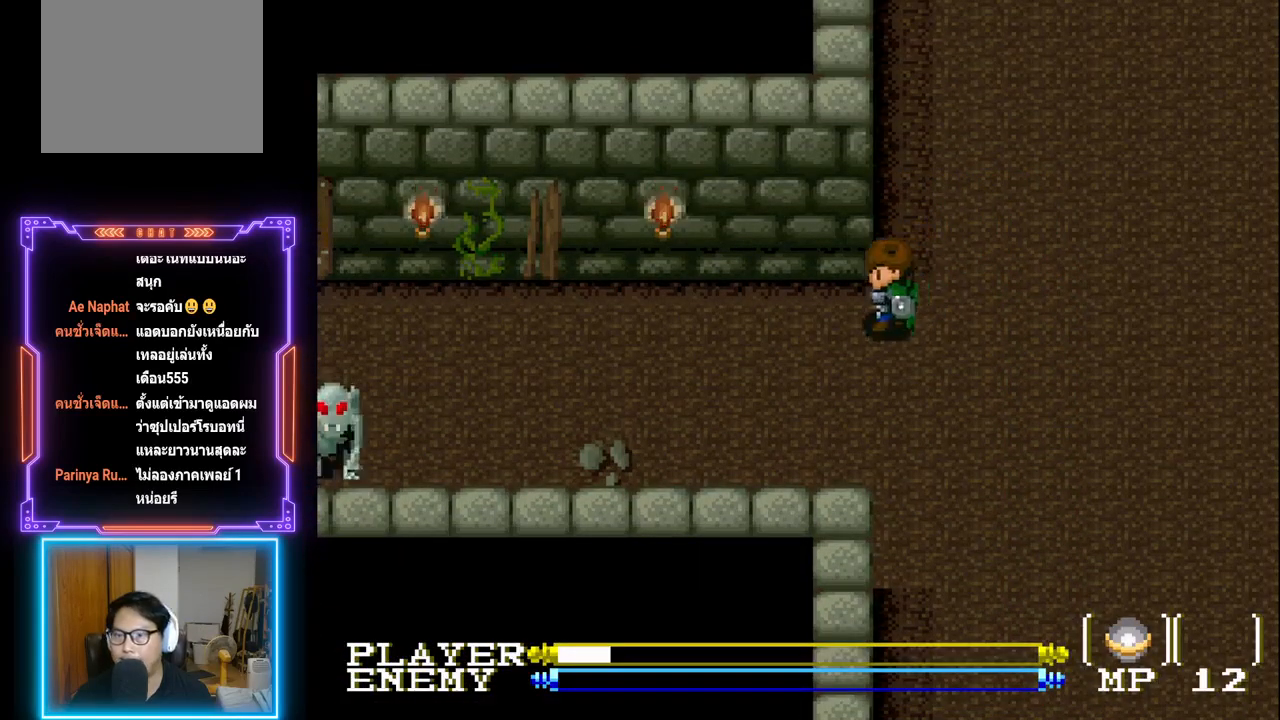
{"buttons": ["DPAD_LEFT"], "left_stick": "center", "events": [[83, "DPAD_DOWN", "down"], [100, "DPAD_LEFT", "up"], [300, "DPAD_DOWN", "up"], [350, "DPAD_LEFT", "down"]]}